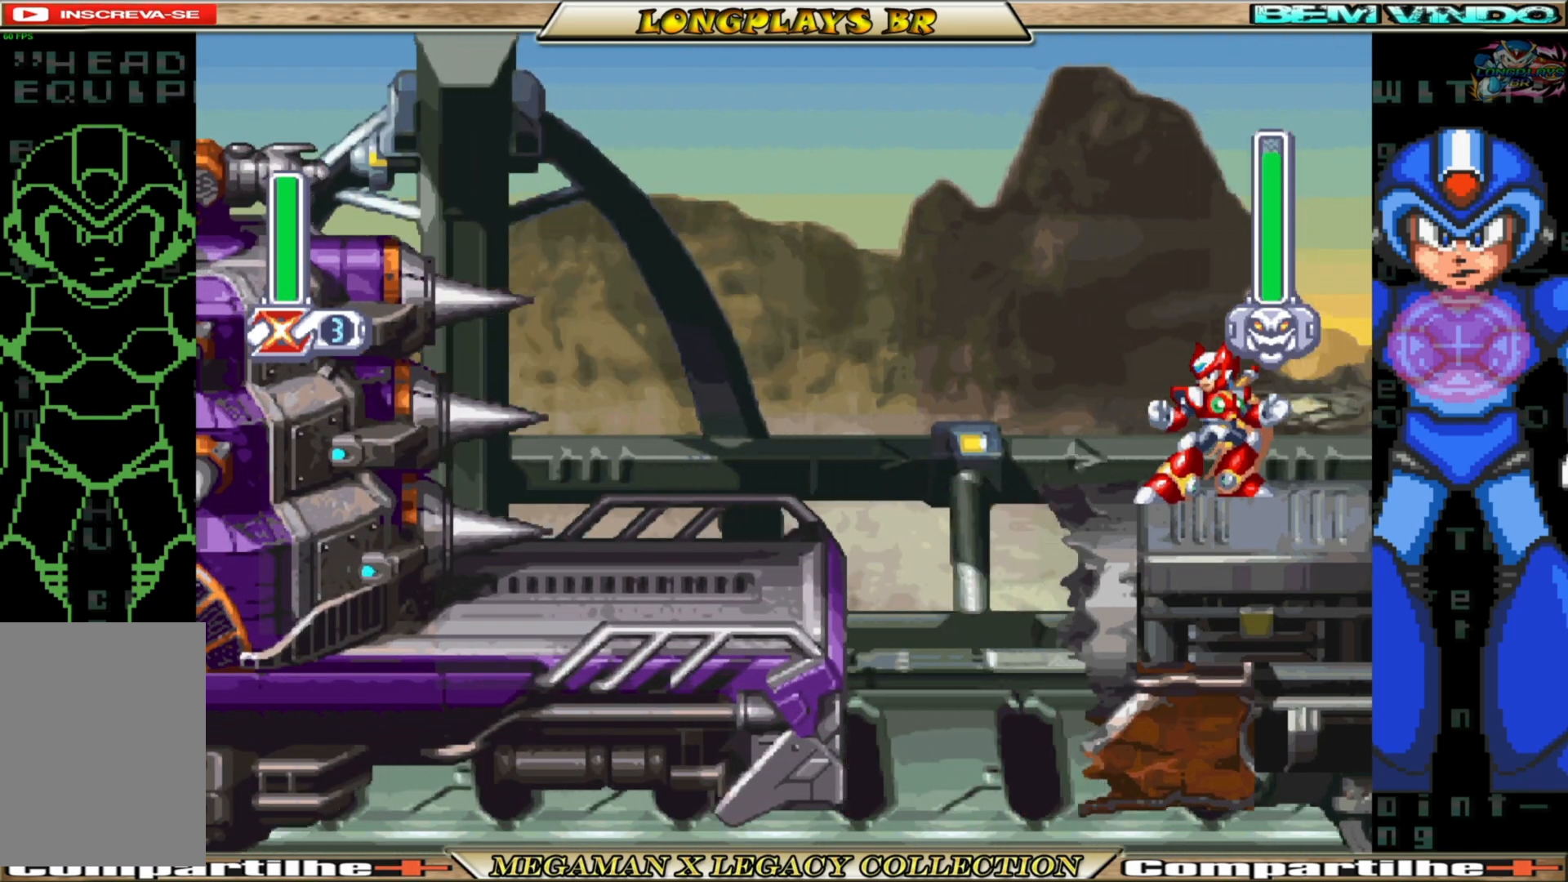
Gameplay with a controller (Xbox layout); each line is a JSON object with the inputs held at the frame after it. "events" lists button and stick changes between this image and that frame as [ms after this image, input, new state], when the widget could be followed in between. Not read: L3 R3.
{"buttons": ["B", "DPAD_LEFT"], "left_stick": "center", "right_stick": "center", "events": [[133, "DPAD_LEFT", "down"], [183, "B", "down"], [217, "A", "down"], [467, "A", "up"]]}
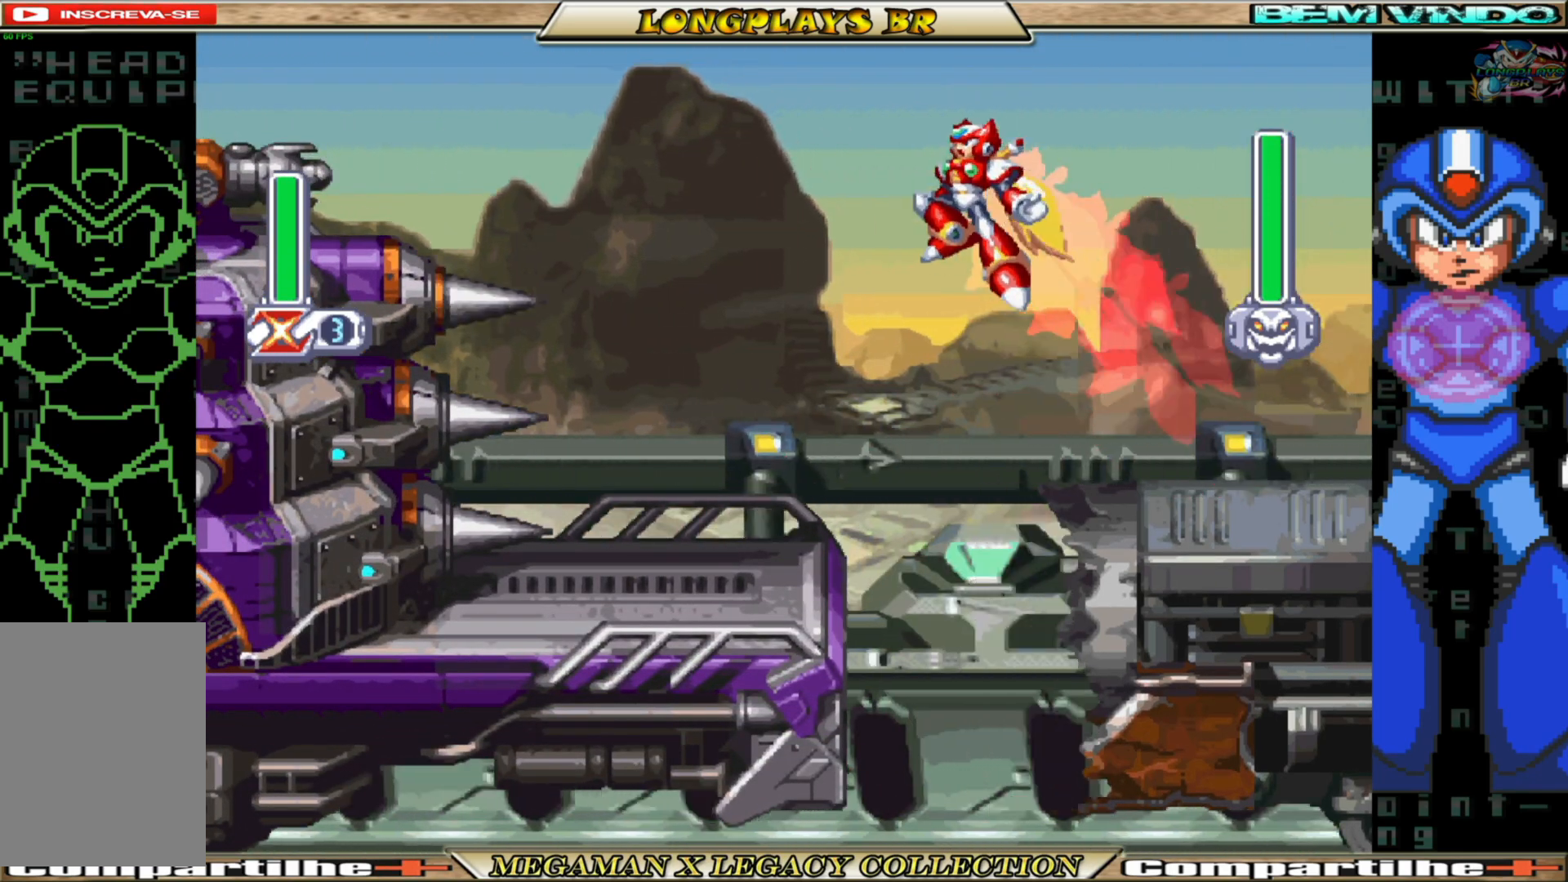
{"buttons": ["DPAD_LEFT"], "left_stick": "center", "right_stick": "center", "events": [[17, "B", "up"]]}
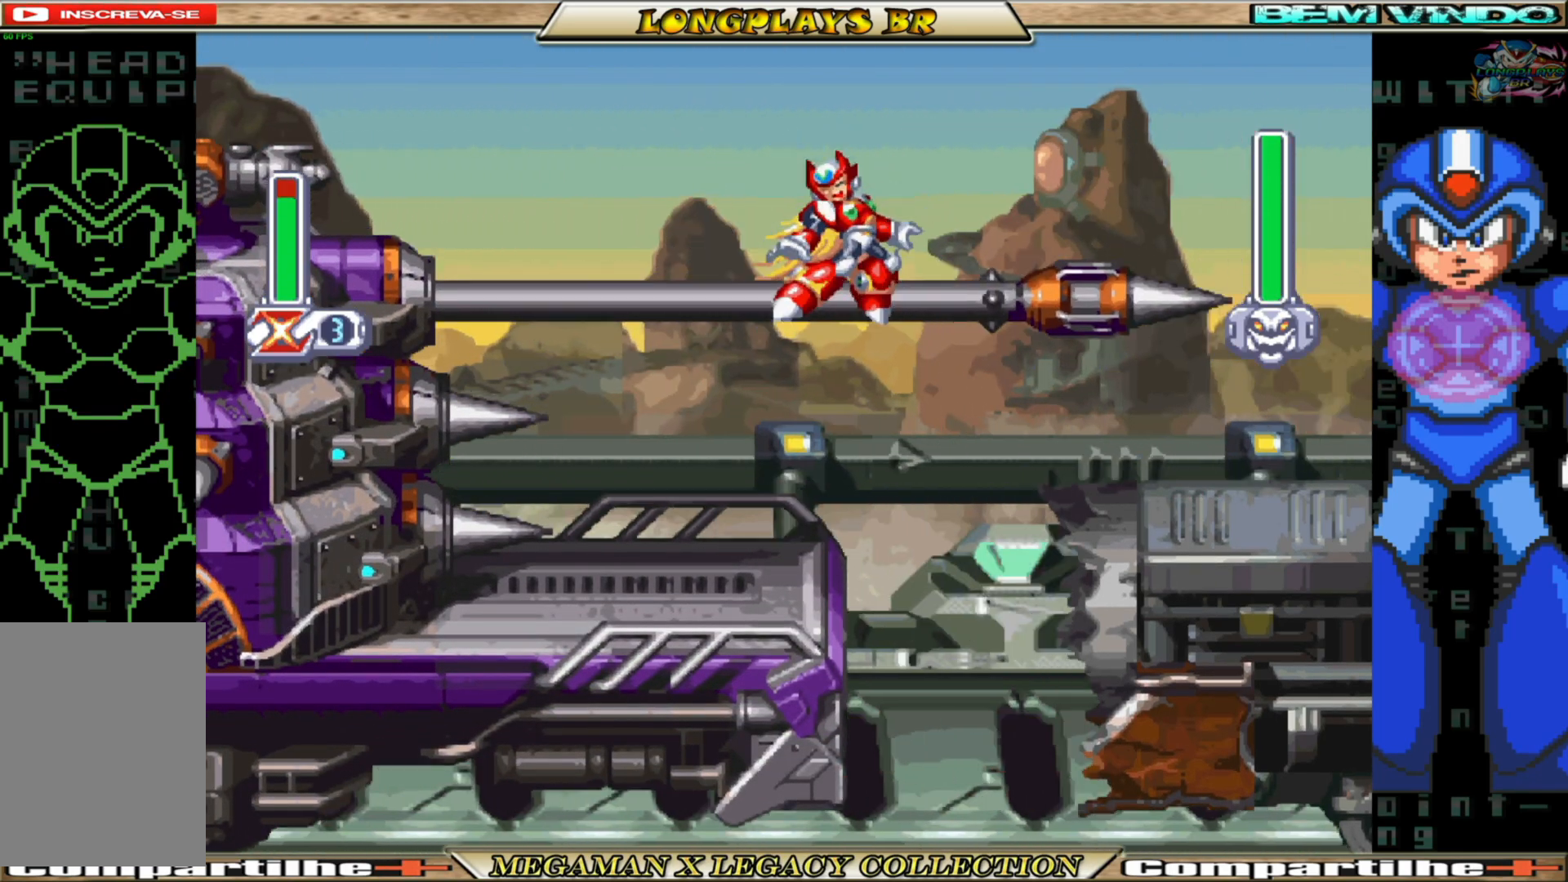
{"buttons": ["DPAD_LEFT"], "left_stick": "center", "right_stick": "center", "events": []}
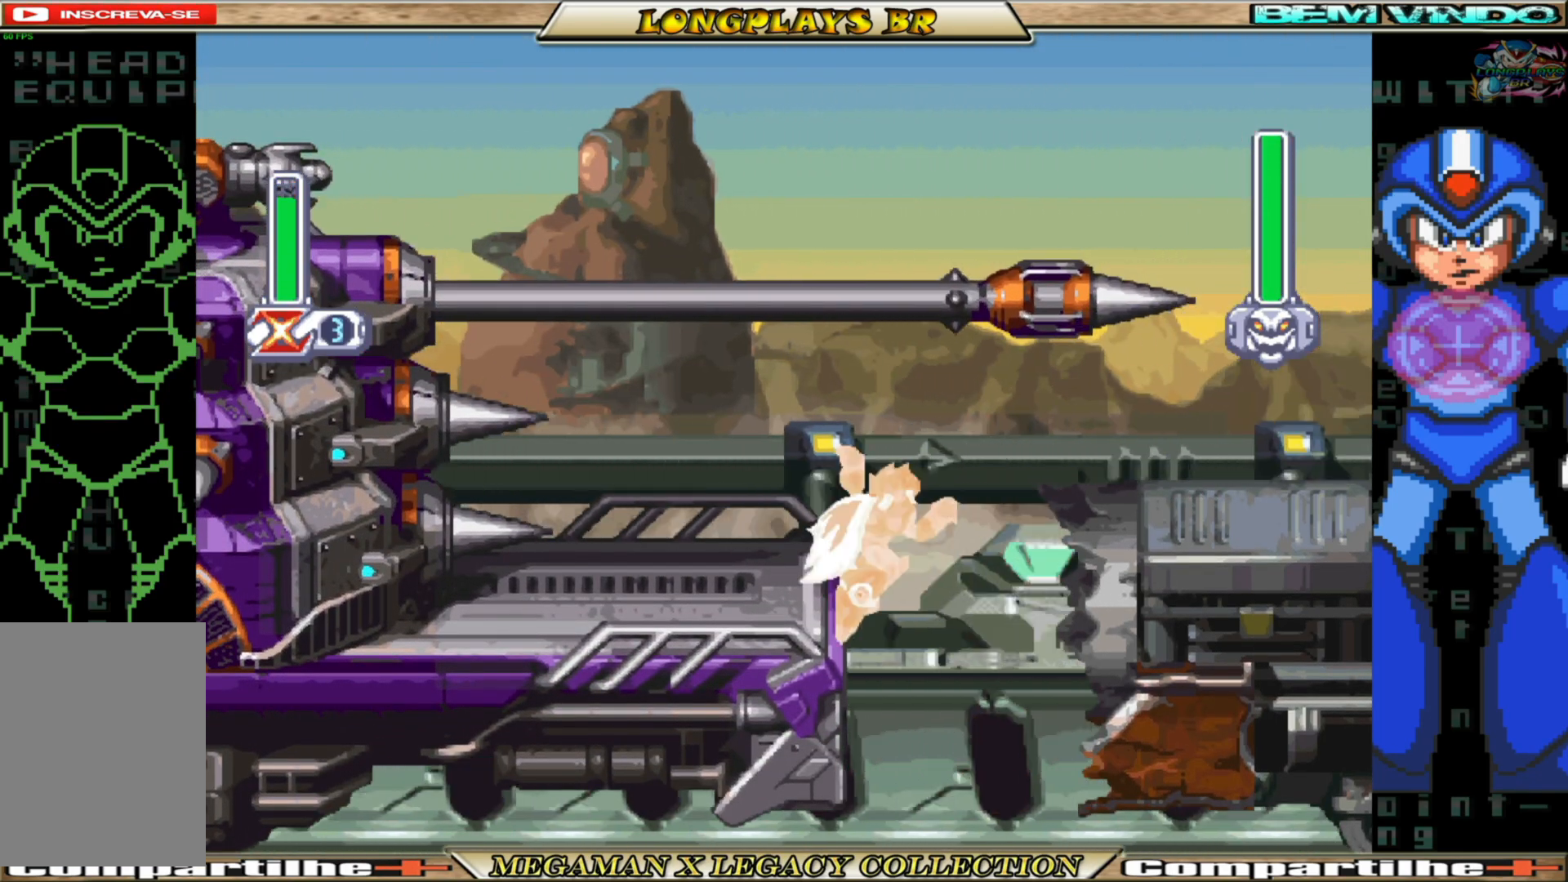
{"buttons": ["A", "B", "DPAD_LEFT"], "left_stick": "center", "right_stick": "center", "events": [[17, "B", "down"], [367, "B", "up"], [450, "A", "down"], [450, "B", "down"]]}
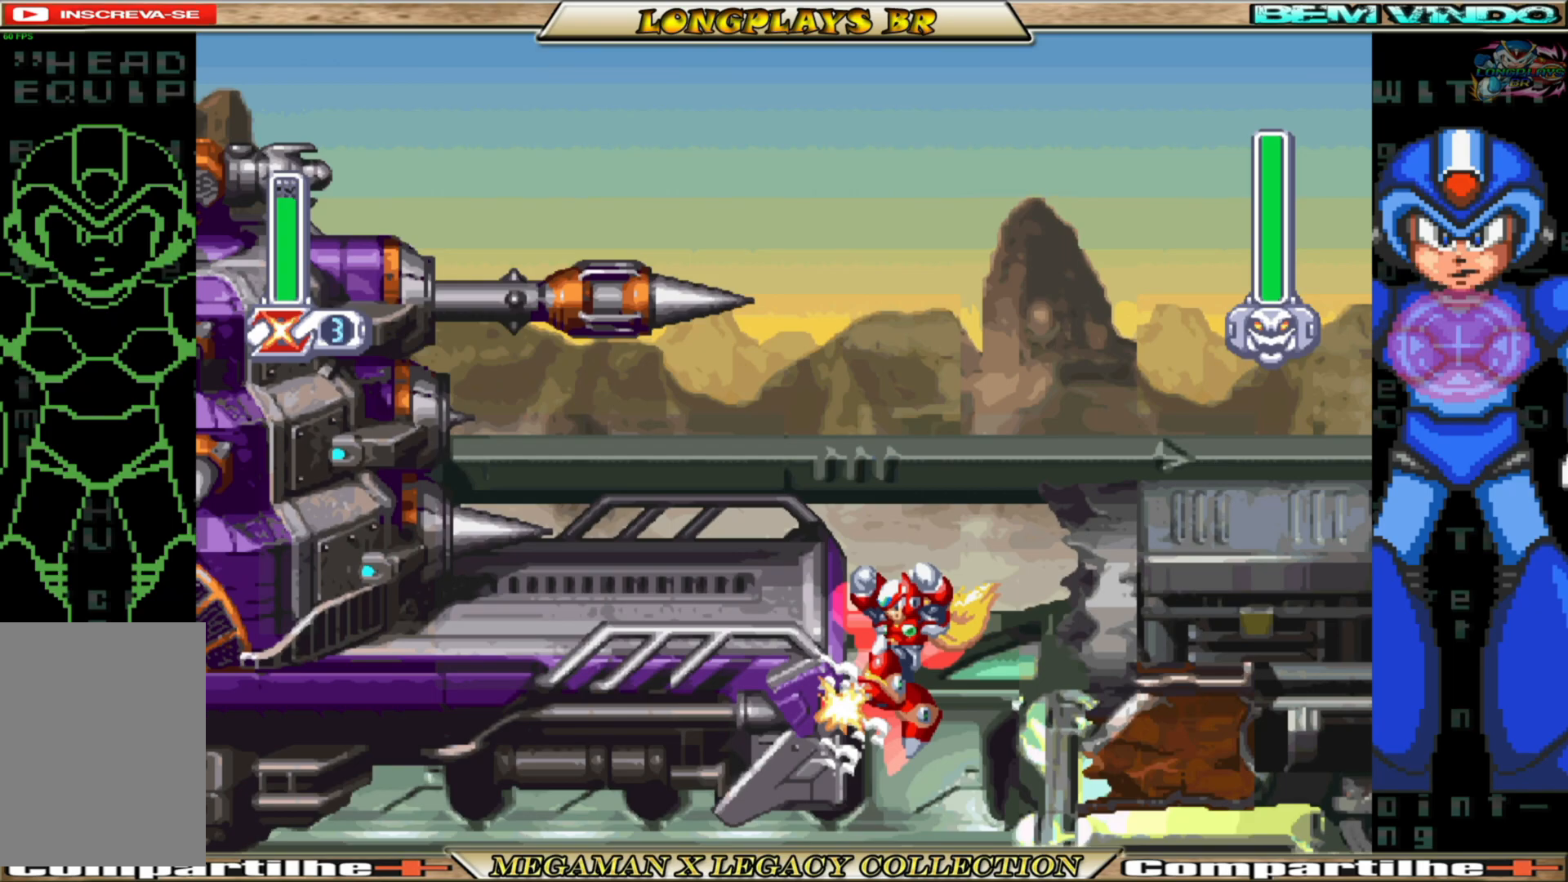
{"buttons": ["DPAD_LEFT"], "left_stick": "center", "right_stick": "center", "events": [[317, "A", "up"], [333, "B", "up"]]}
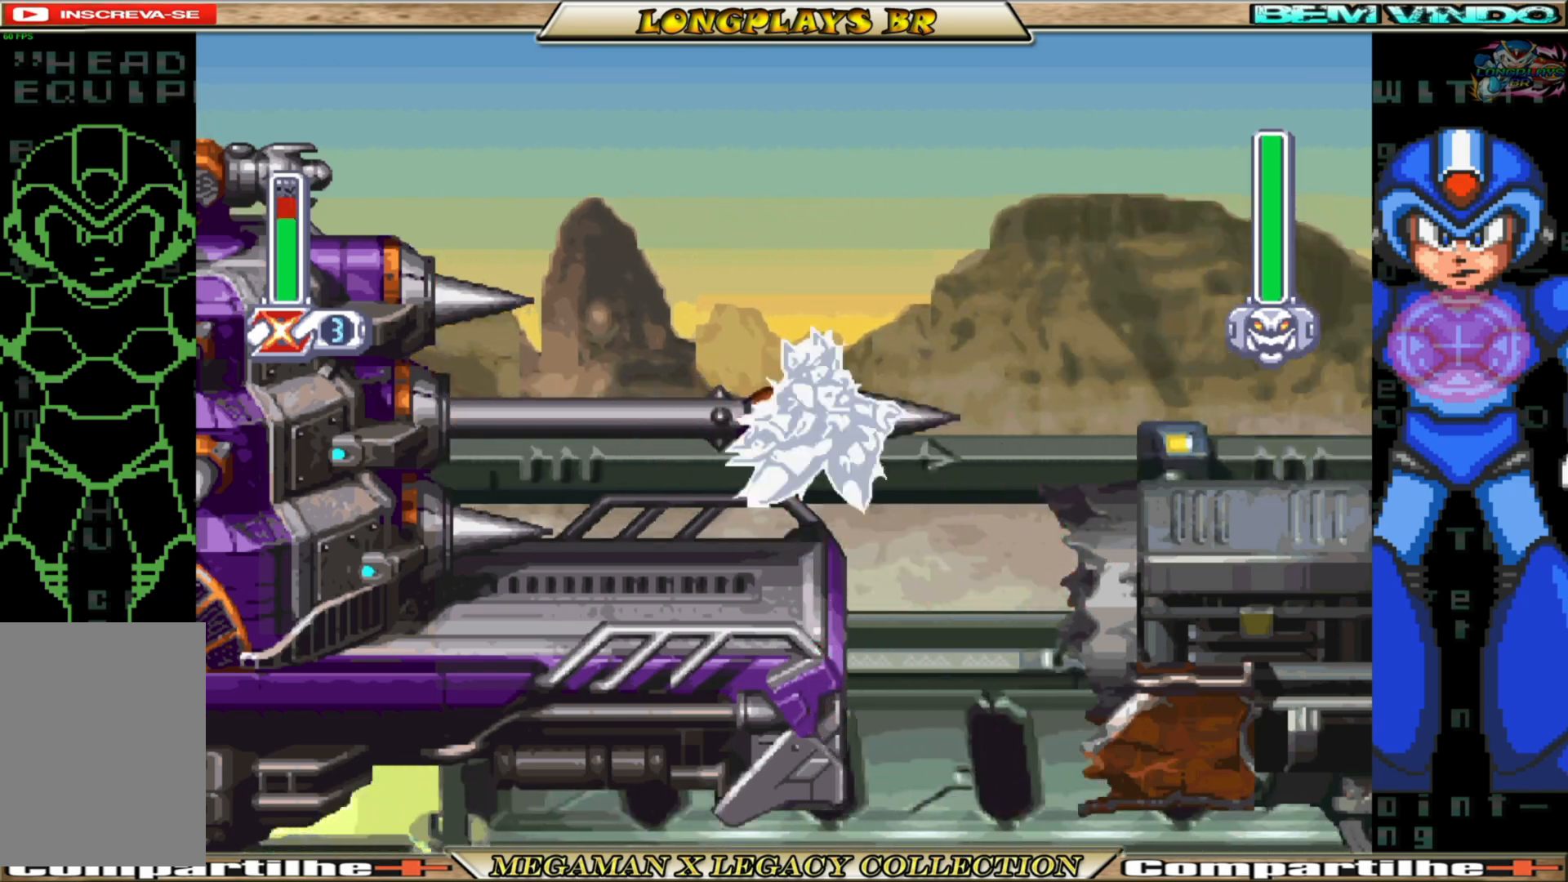
{"buttons": ["B", "DPAD_LEFT"], "left_stick": "center", "right_stick": "center", "events": [[483, "B", "down"]]}
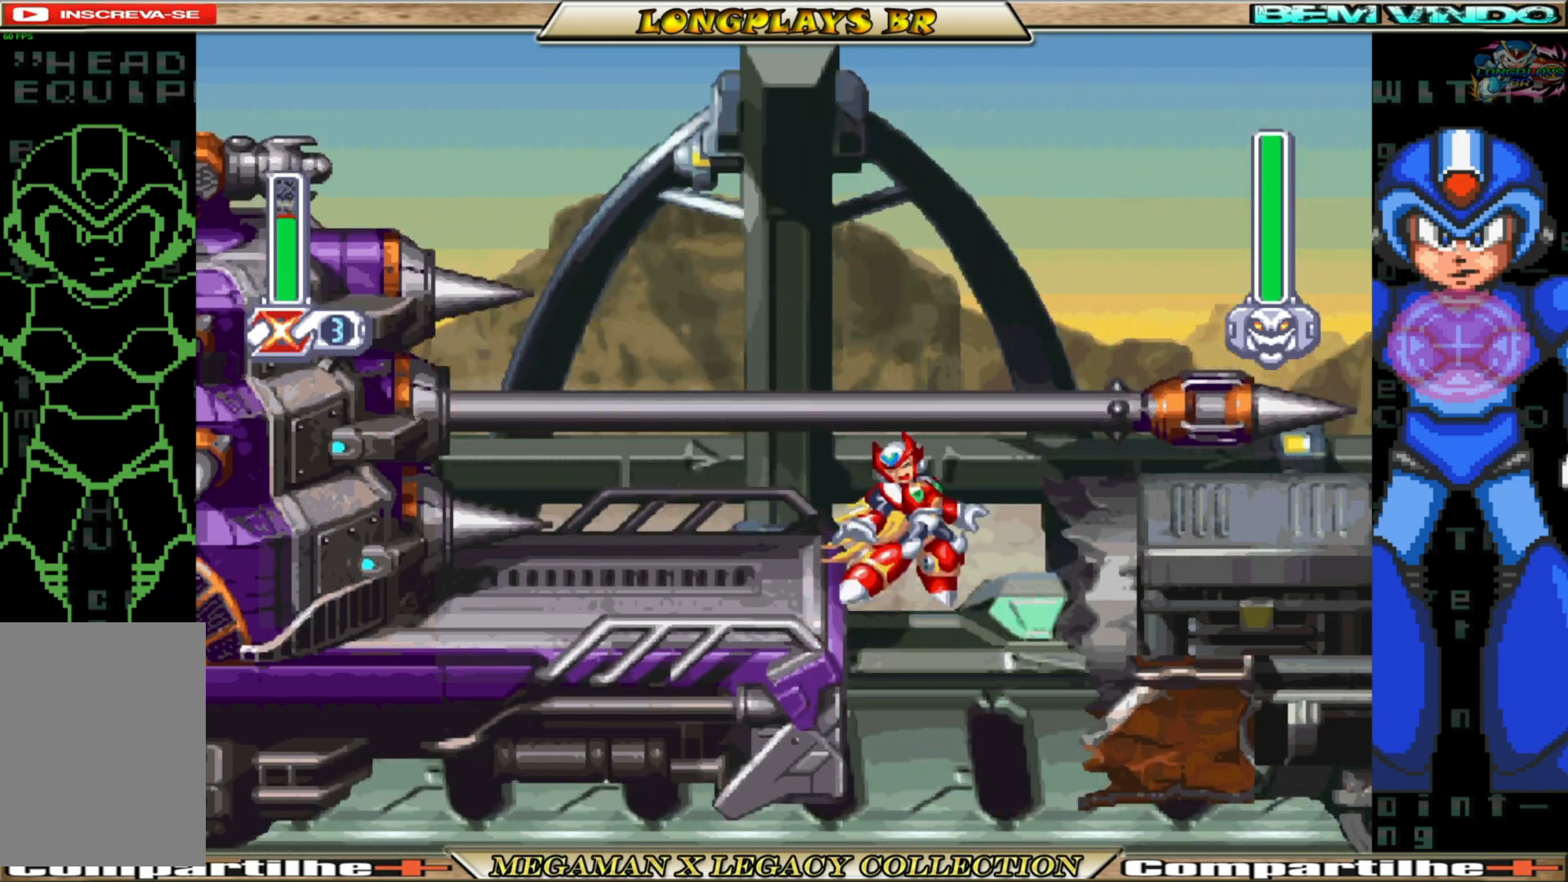
{"buttons": ["B", "DPAD_LEFT"], "left_stick": "center", "right_stick": "center", "events": [[67, "A", "down"], [283, "A", "up"], [300, "B", "up"], [400, "A", "down"], [400, "B", "down"], [500, "A", "up"]]}
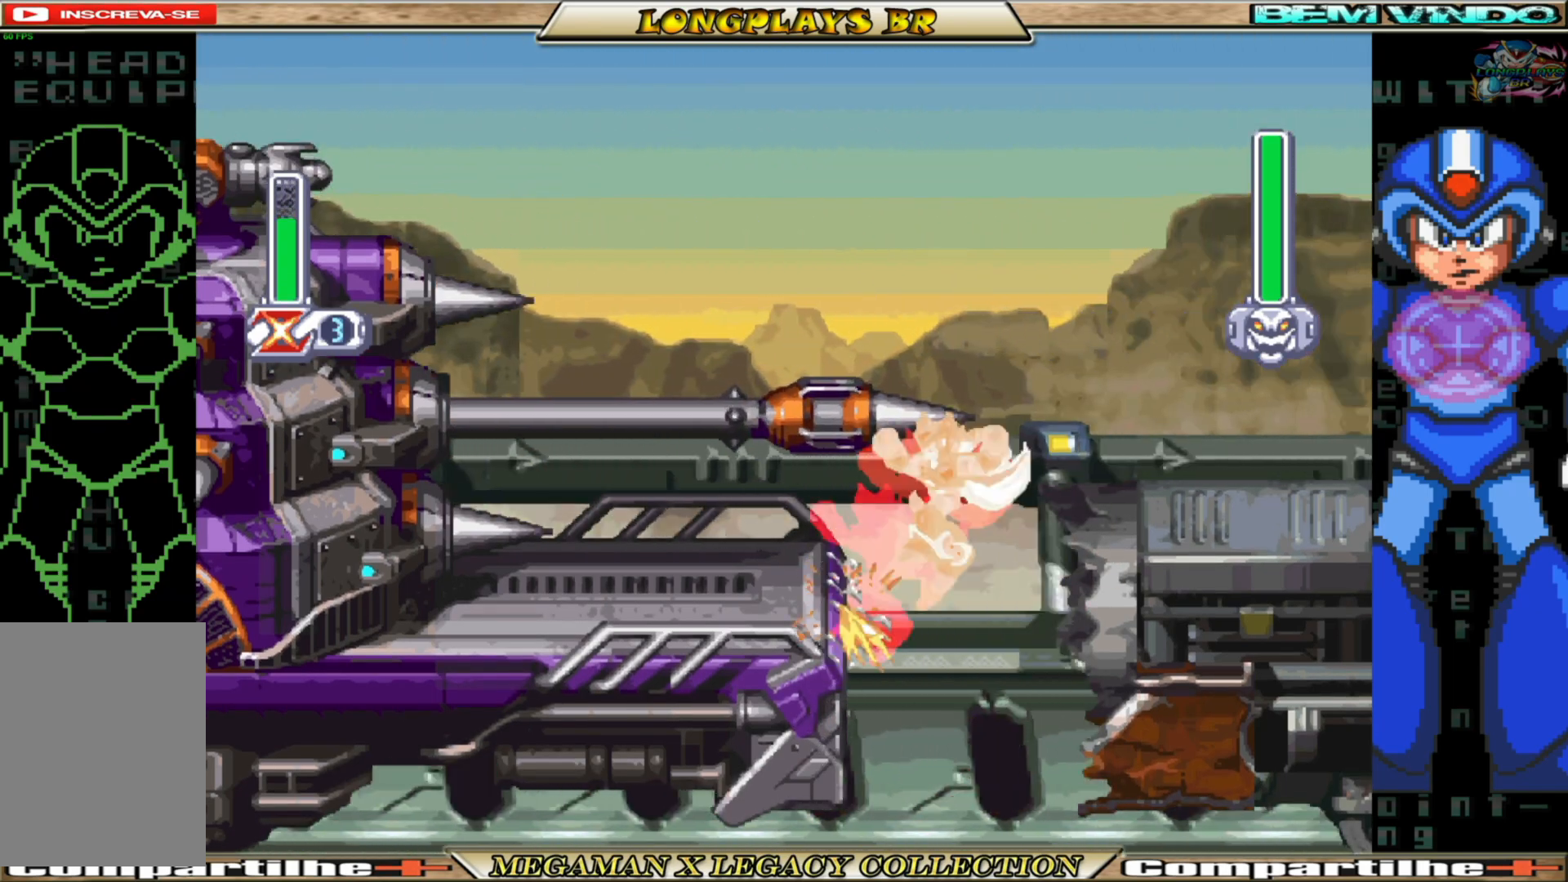
{"buttons": ["DPAD_LEFT"], "left_stick": "center", "right_stick": "center", "events": [[133, "A", "down"], [217, "A", "up"], [250, "B", "up"]]}
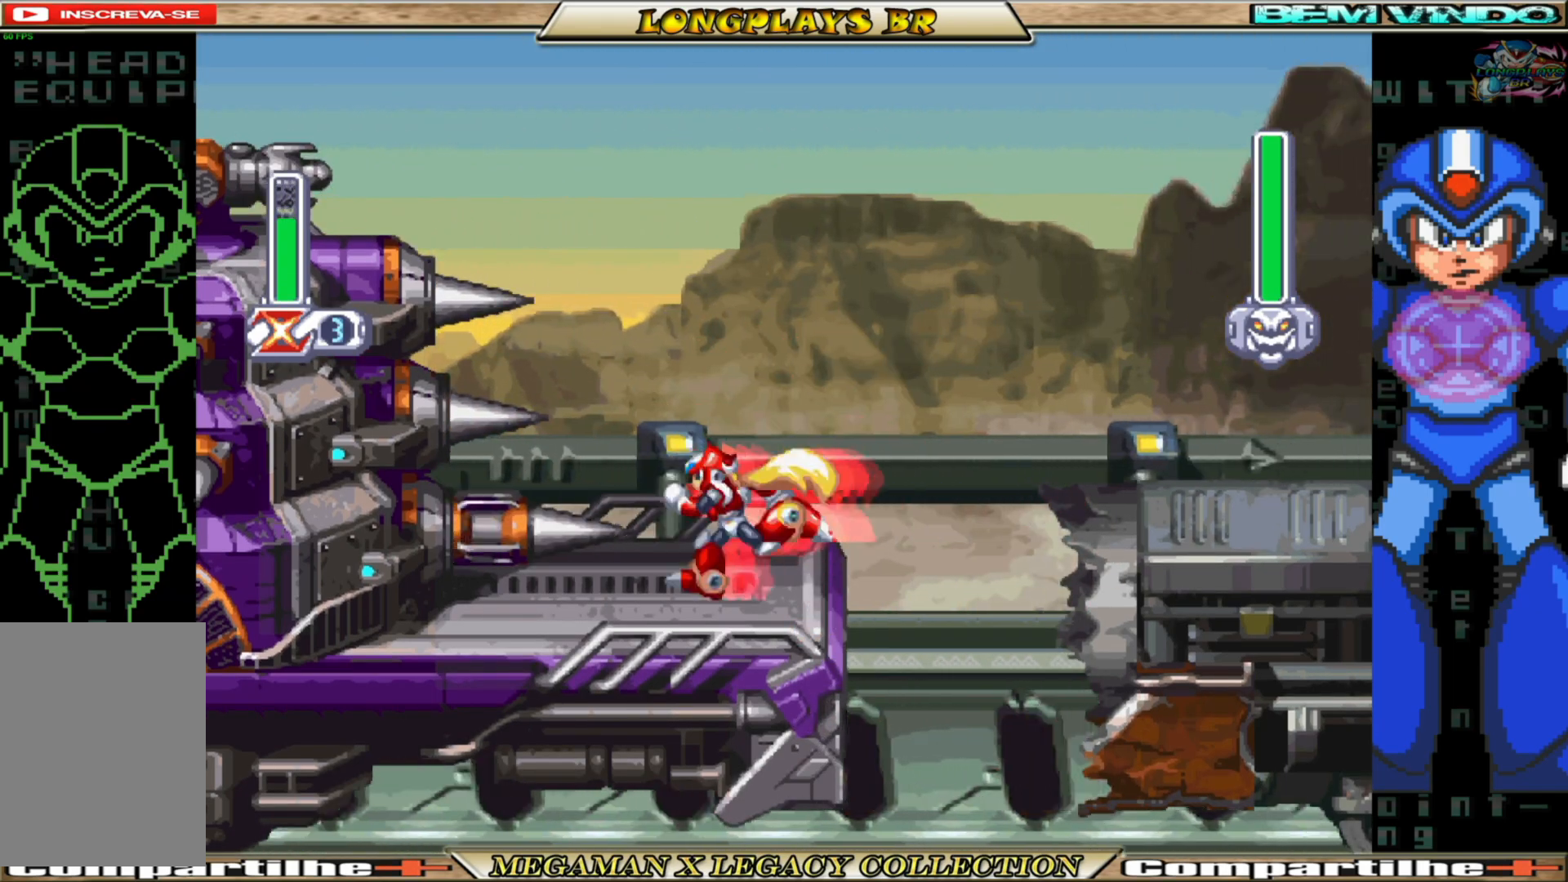
{"buttons": ["DPAD_UP", "DPAD_LEFT"], "left_stick": "center", "right_stick": "center", "events": [[67, "Y", "down"], [150, "Y", "up"], [167, "DPAD_UP", "down"], [183, "DPAD_LEFT", "up"], [217, "Y", "down"], [317, "Y", "up"], [367, "Y", "down"], [450, "Y", "up"], [500, "DPAD_LEFT", "down"]]}
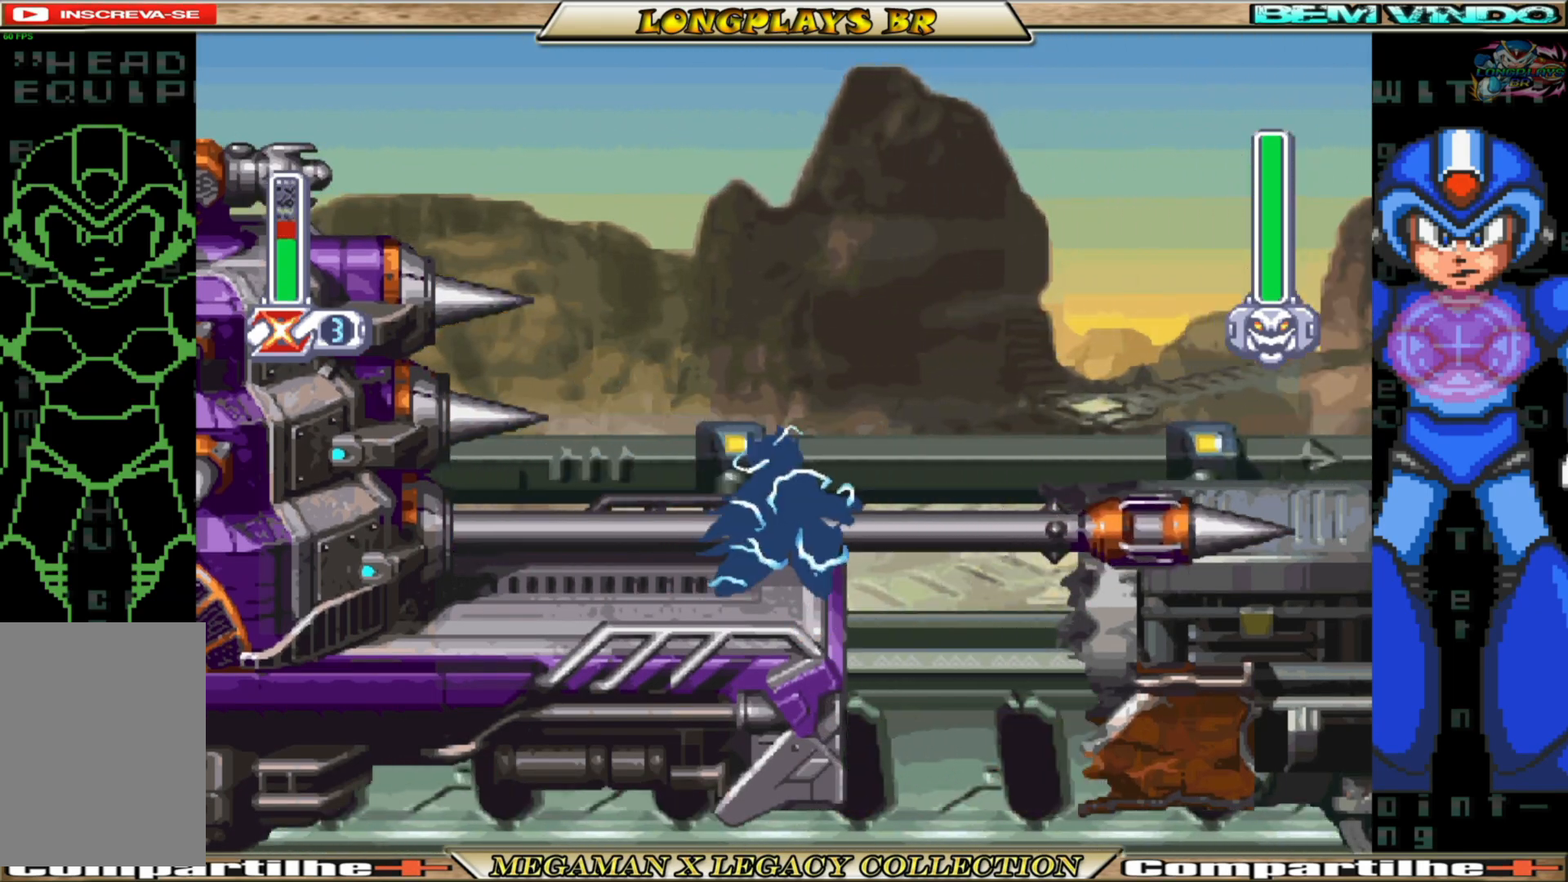
{"buttons": ["B", "DPAD_UP", "DPAD_LEFT"], "left_stick": "center", "right_stick": "center", "events": [[317, "B", "down"]]}
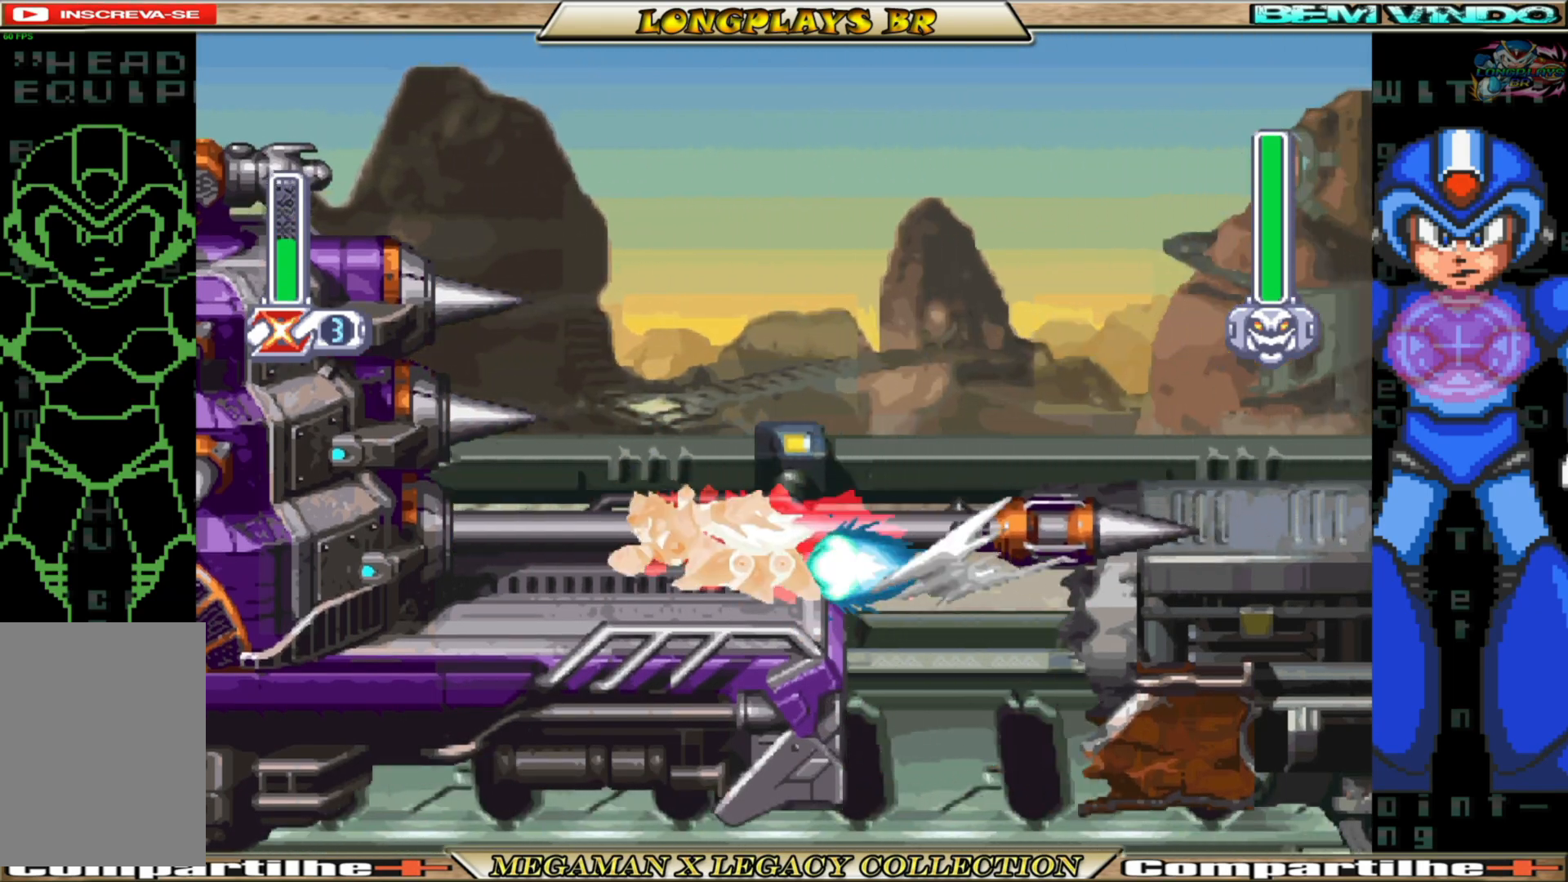
{"buttons": ["Y", "DPAD_UP"], "left_stick": "center", "right_stick": "center", "events": [[50, "B", "up"], [133, "Y", "down"], [200, "DPAD_LEFT", "up"], [200, "Y", "up"], [267, "Y", "down"], [350, "Y", "up"], [417, "Y", "down"]]}
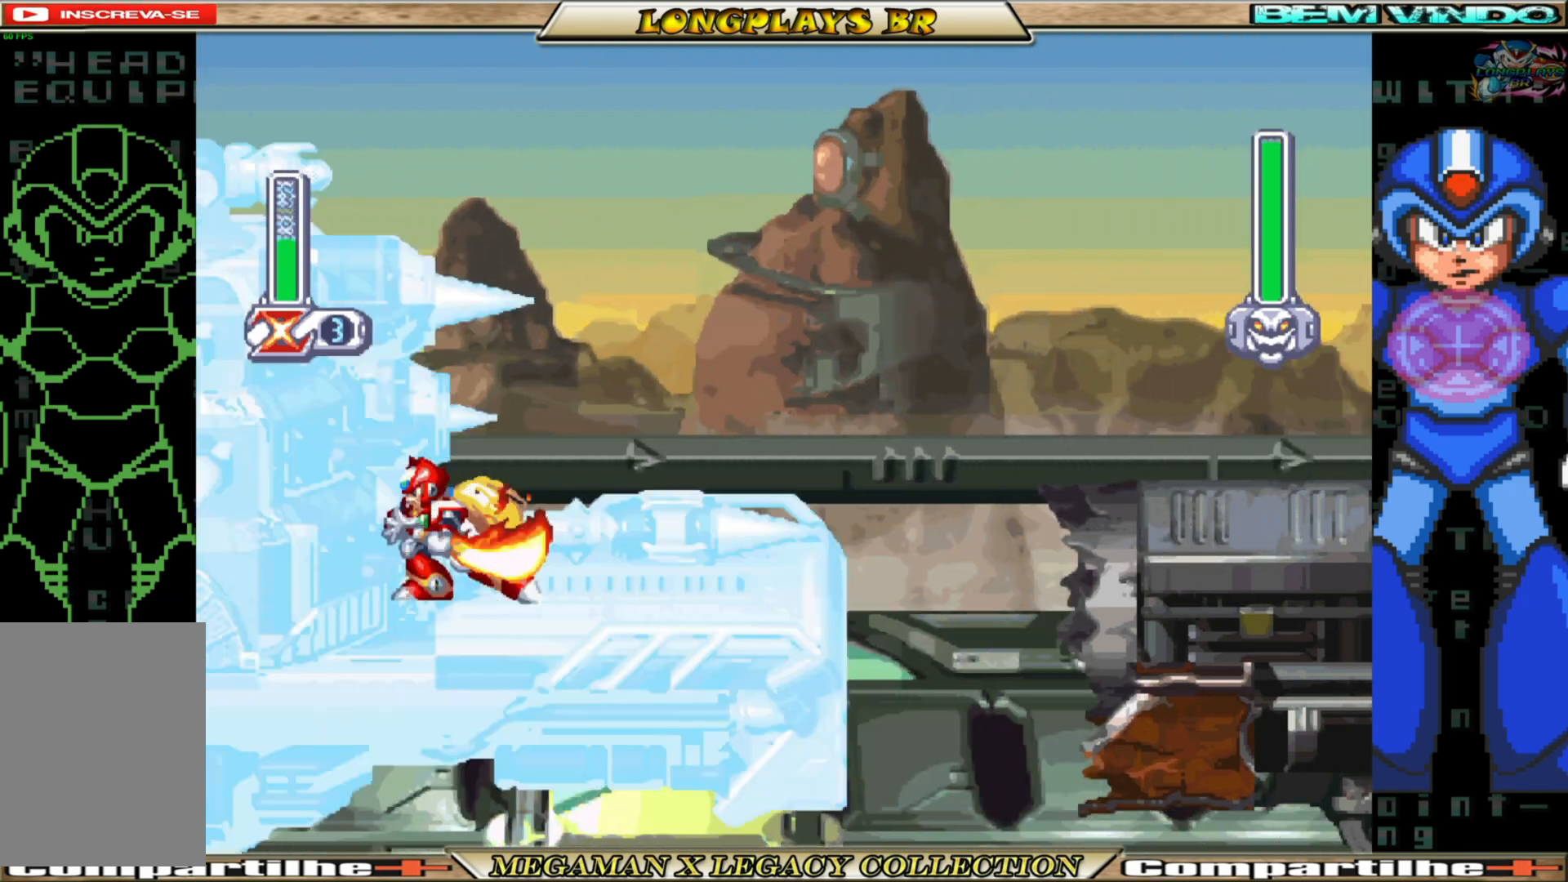
{"buttons": ["Y", "DPAD_UP"], "left_stick": "center", "right_stick": "center", "events": [[17, "Y", "up"], [67, "Y", "down"]]}
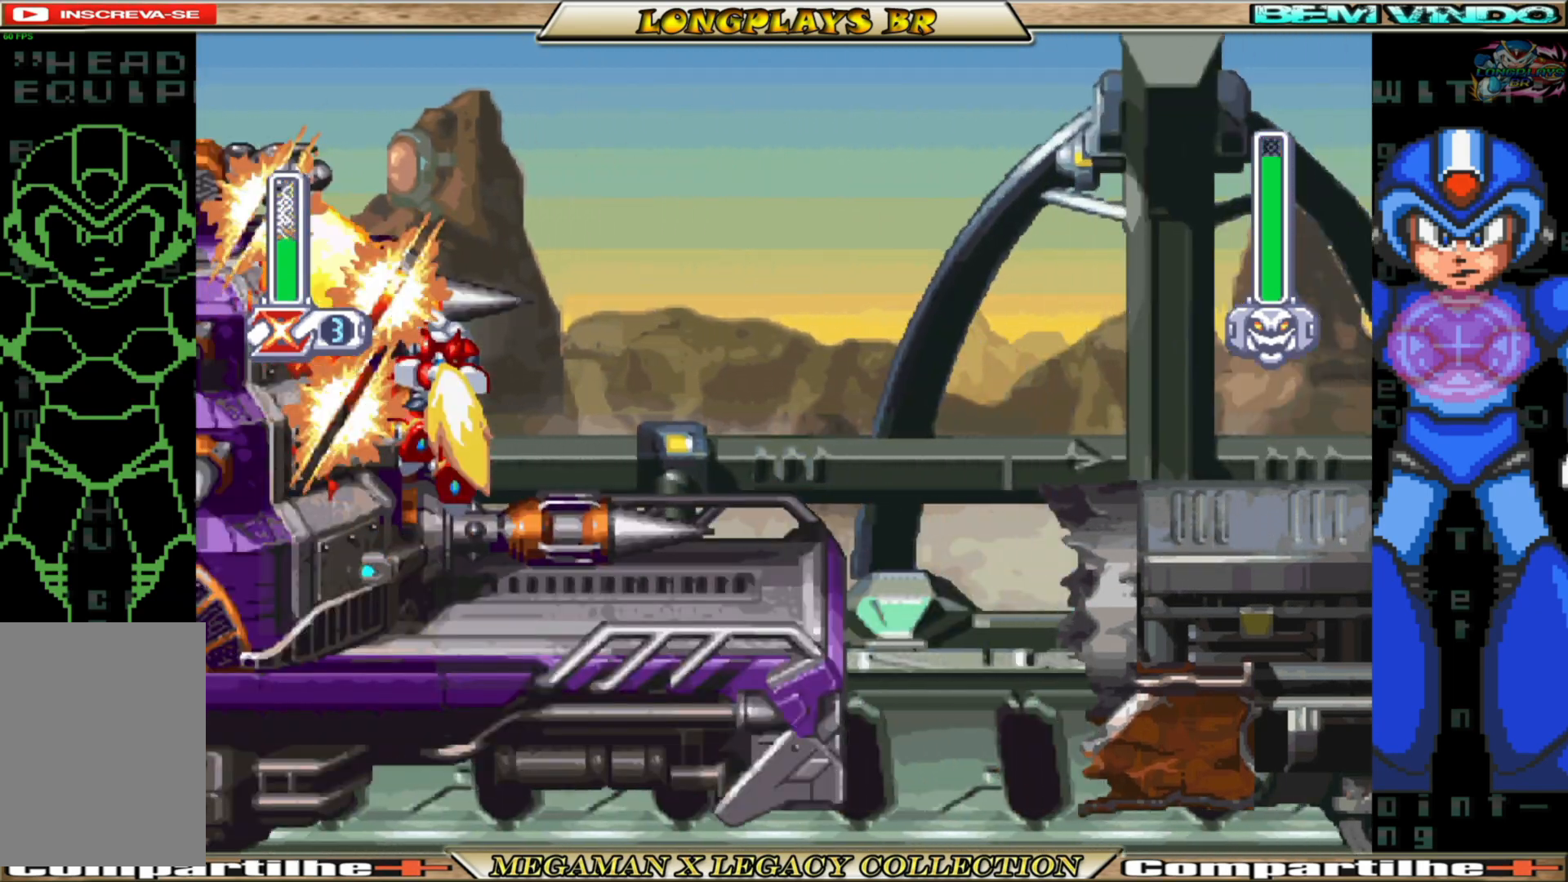
{"buttons": ["Y", "DPAD_UP"], "left_stick": "center", "right_stick": "center", "events": []}
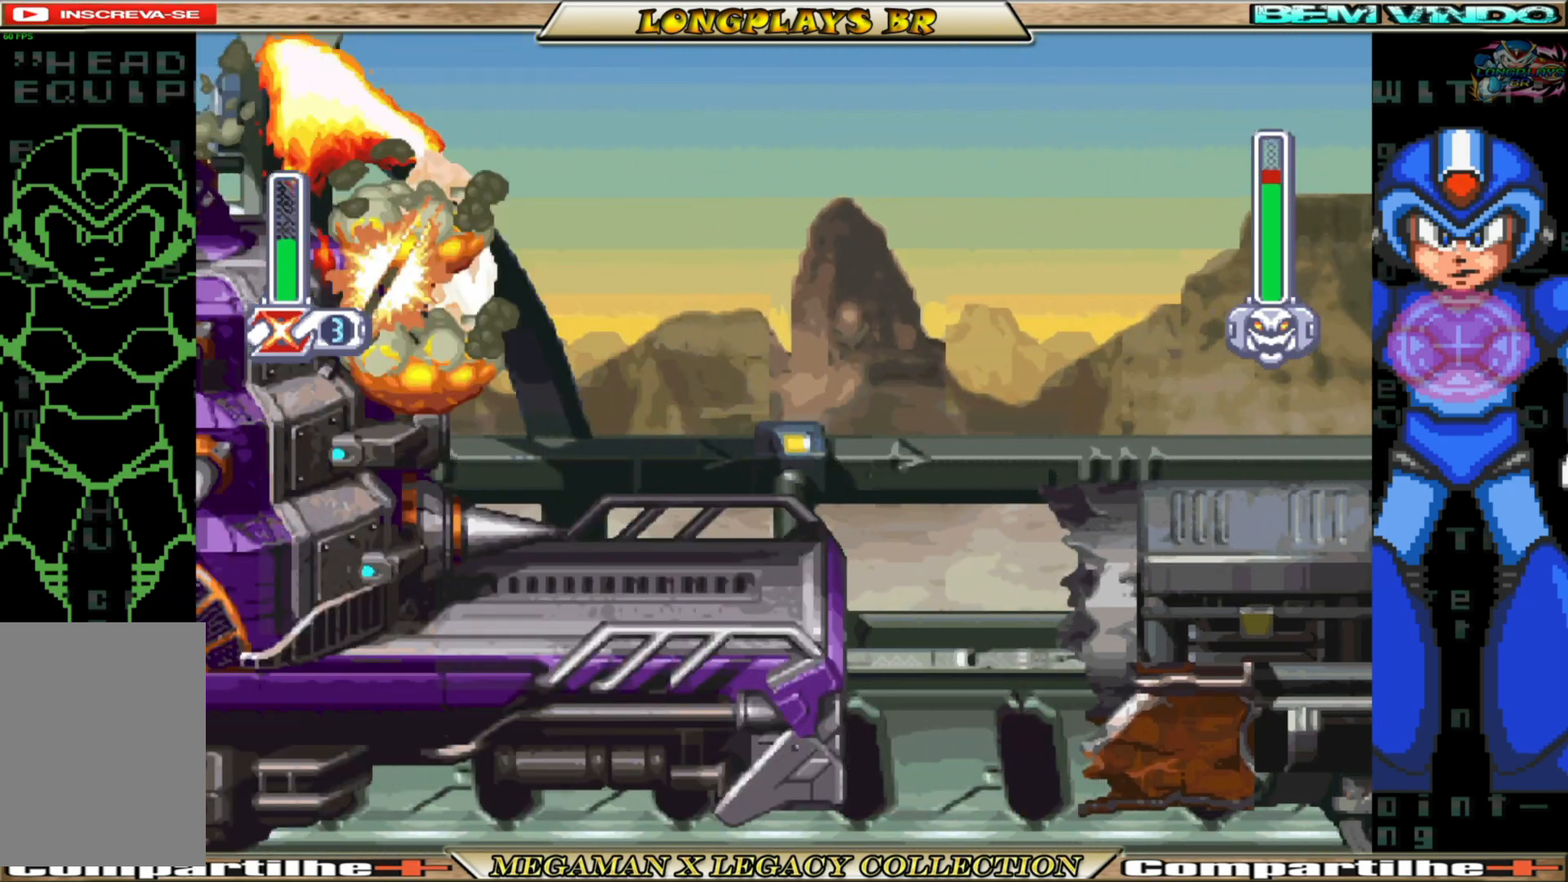
{"buttons": ["DPAD_UP"], "left_stick": "center", "right_stick": "center", "events": [[450, "Y", "up"]]}
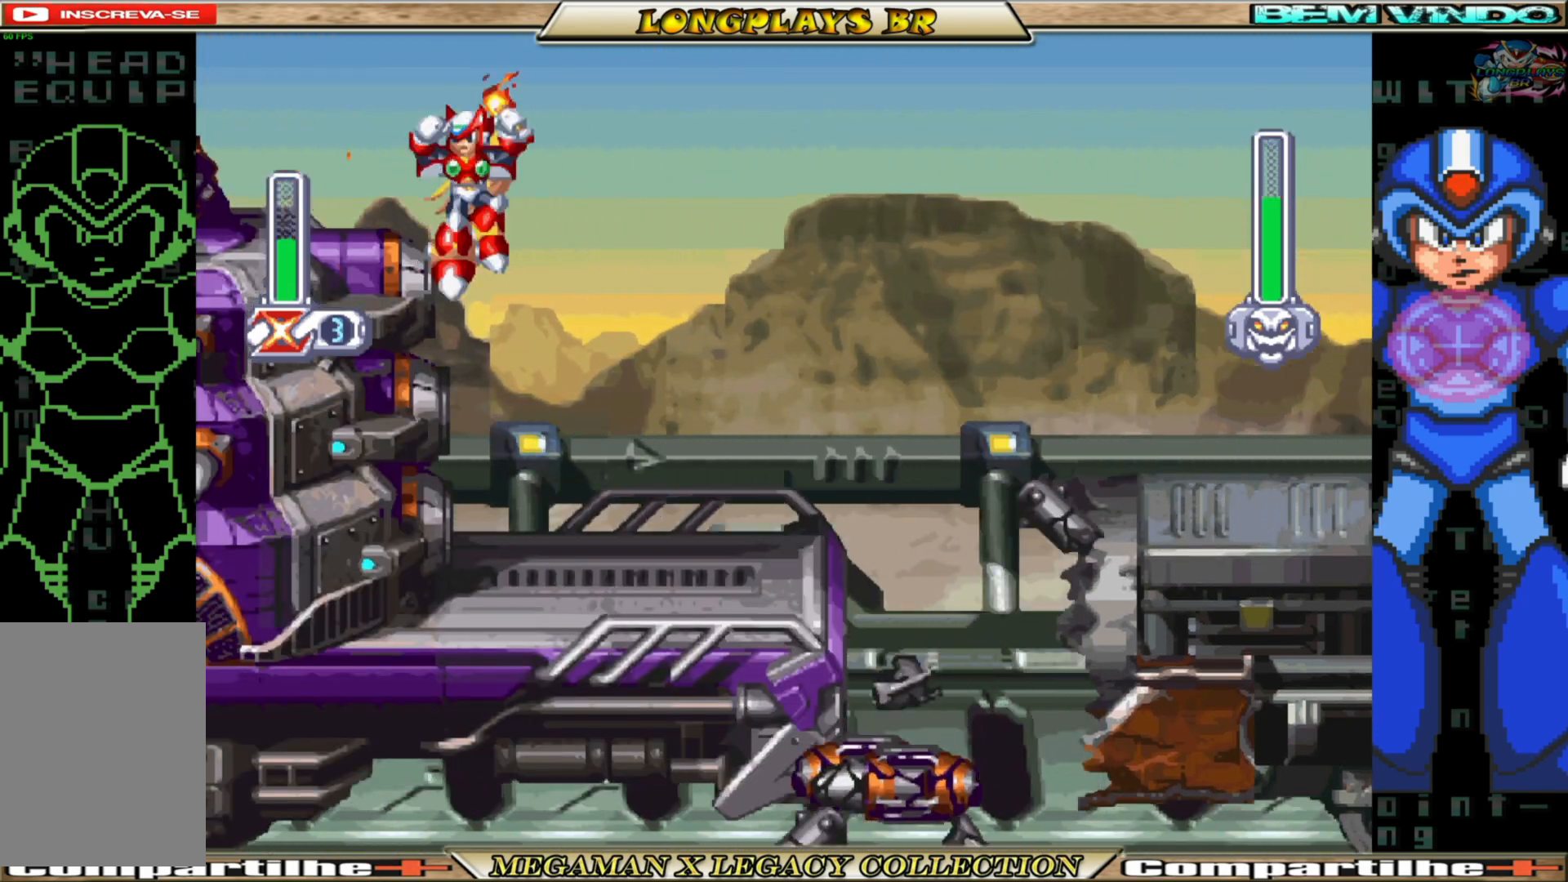
{"buttons": ["DPAD_UP"], "left_stick": "center", "right_stick": "center", "events": [[367, "Y", "down"], [483, "Y", "up"]]}
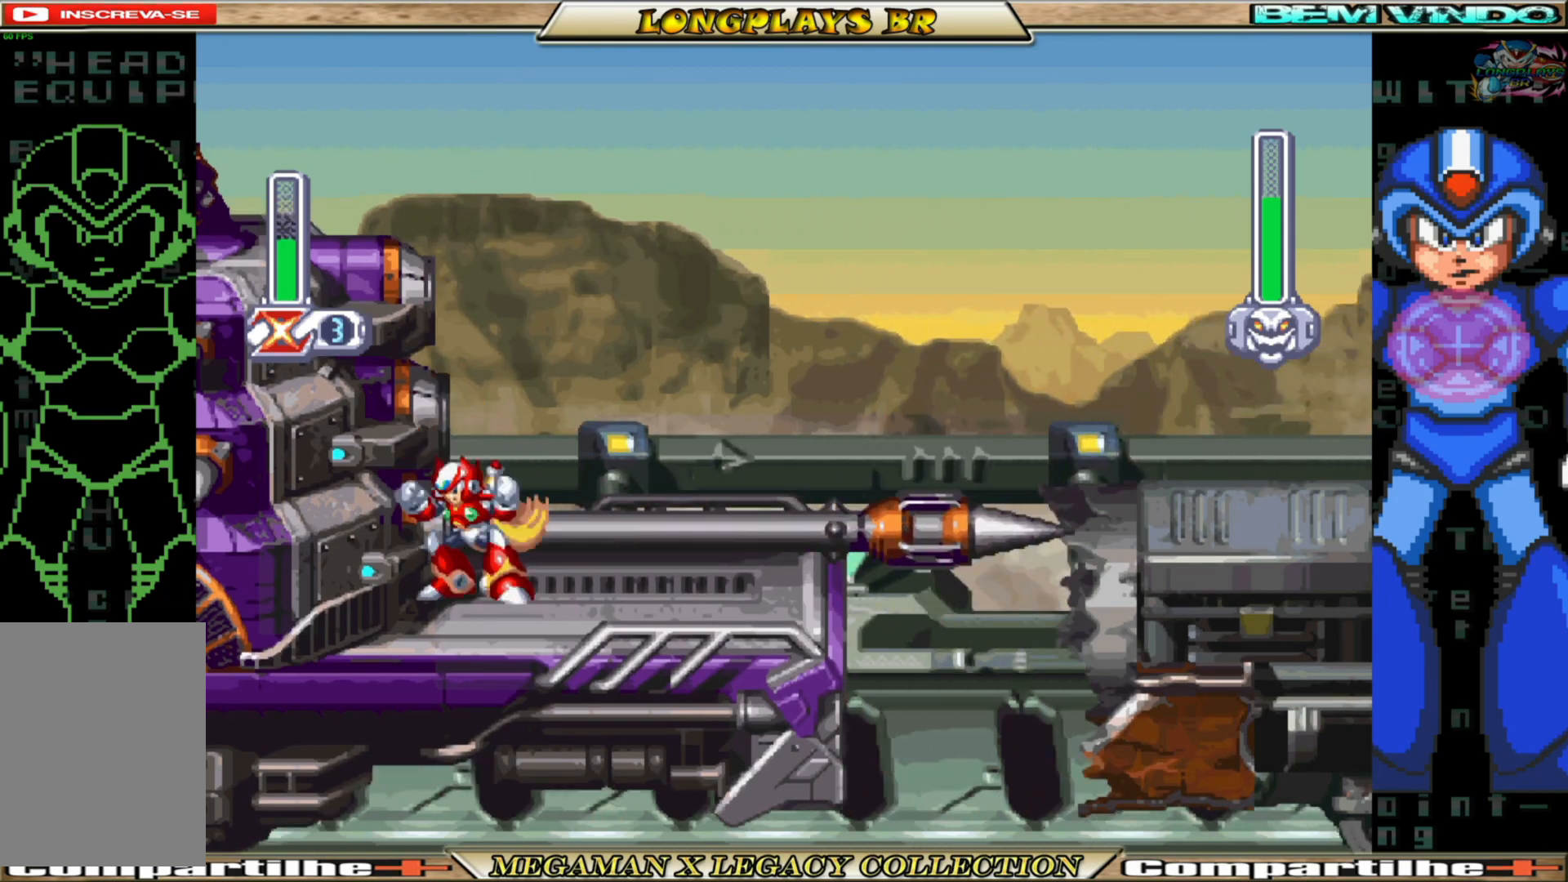
{"buttons": ["Y", "DPAD_UP"], "left_stick": "center", "right_stick": "center", "events": [[33, "Y", "down"], [117, "Y", "up"], [183, "Y", "down"], [267, "Y", "up"], [333, "Y", "down"]]}
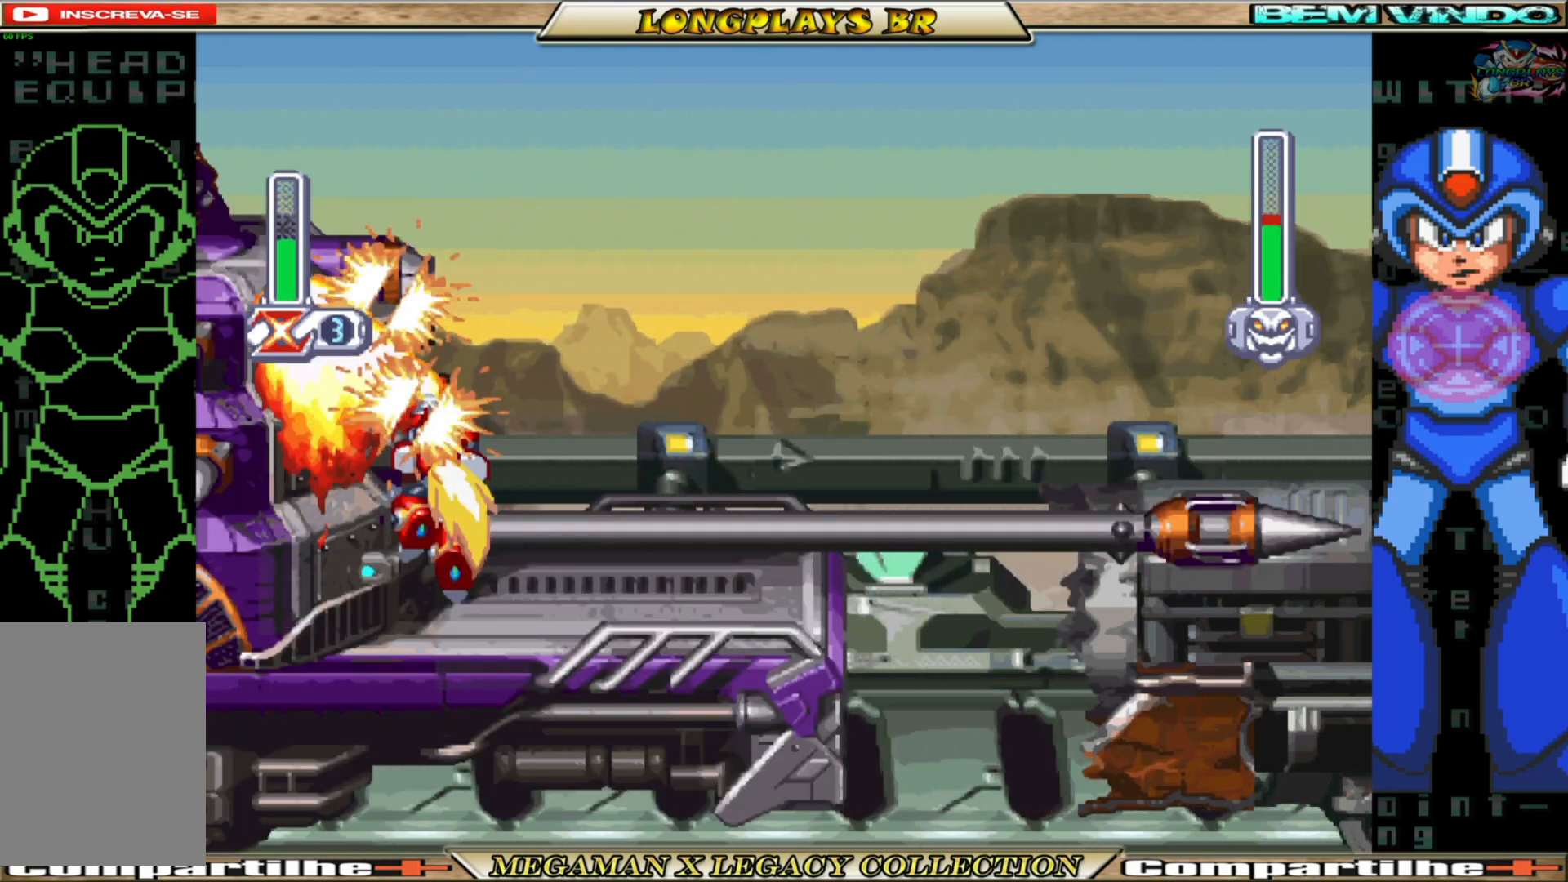
{"buttons": ["Y", "DPAD_UP"], "left_stick": "center", "right_stick": "center", "events": []}
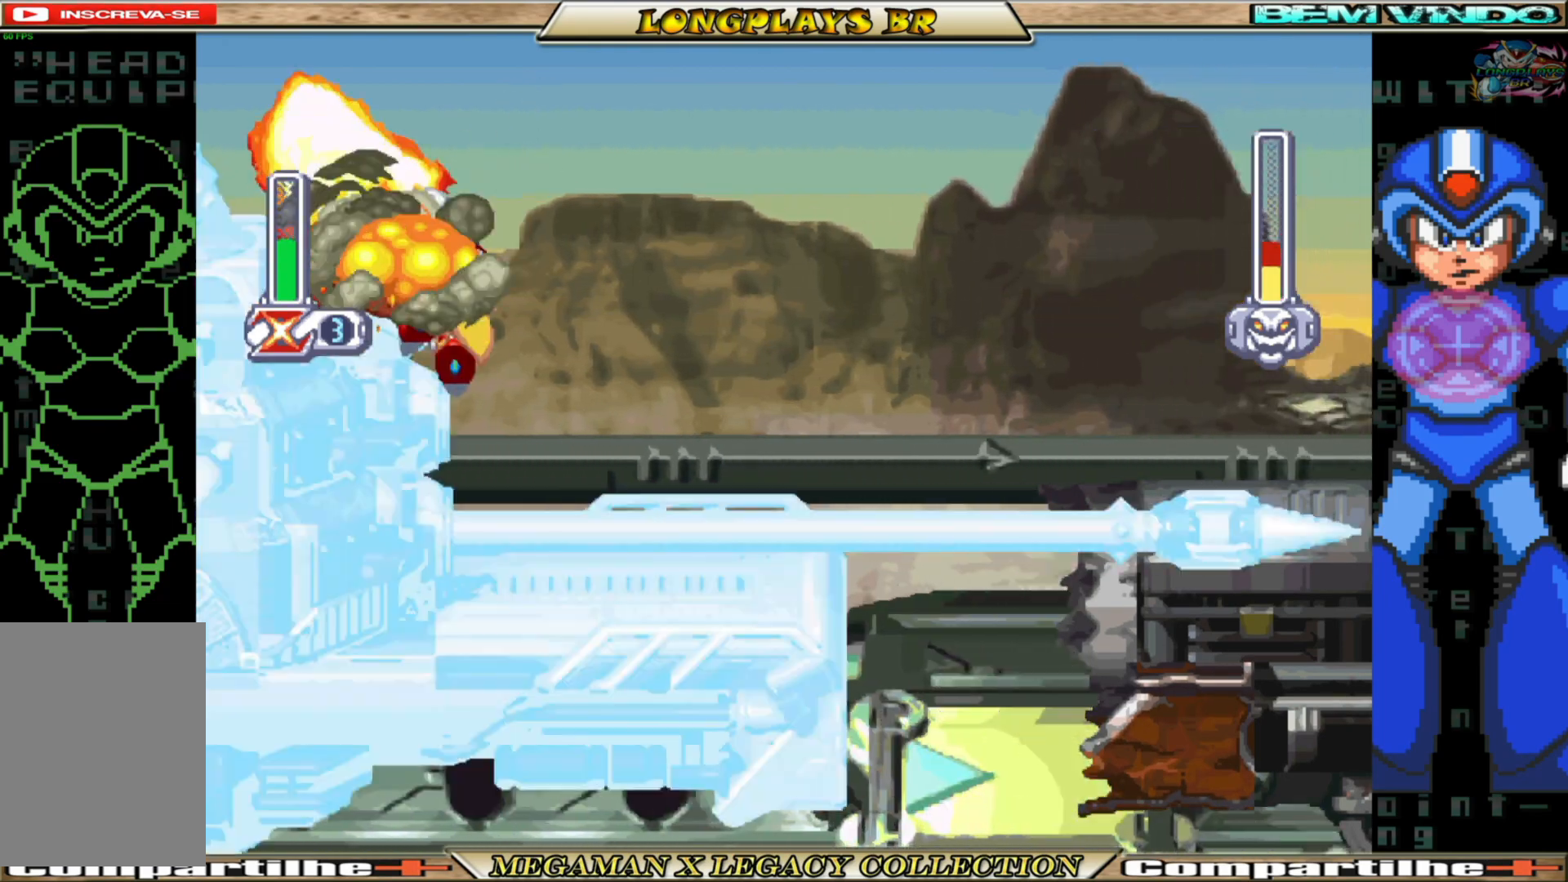
{"buttons": ["DPAD_UP"], "left_stick": "center", "right_stick": "center", "events": [[433, "Y", "up"]]}